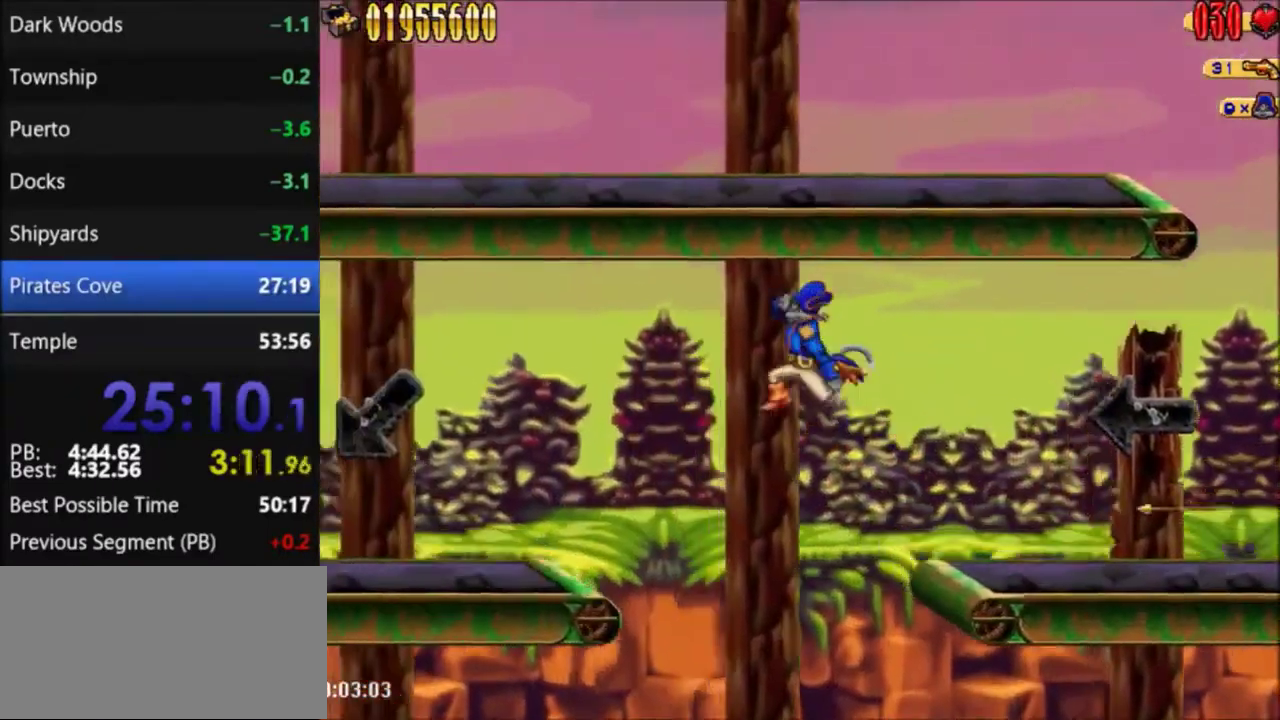
Gameplay with a controller (Nintendo layout); each line is a JSON object with the inputs held at the frame after it. "events" lists button and stick changes between this image and that frame as [ms after this image, input, new state], when the widget could be followed in between. Not read: L3 R3.
{"buttons": ["DPAD_LEFT"], "events": [[367, "A", "up"]]}
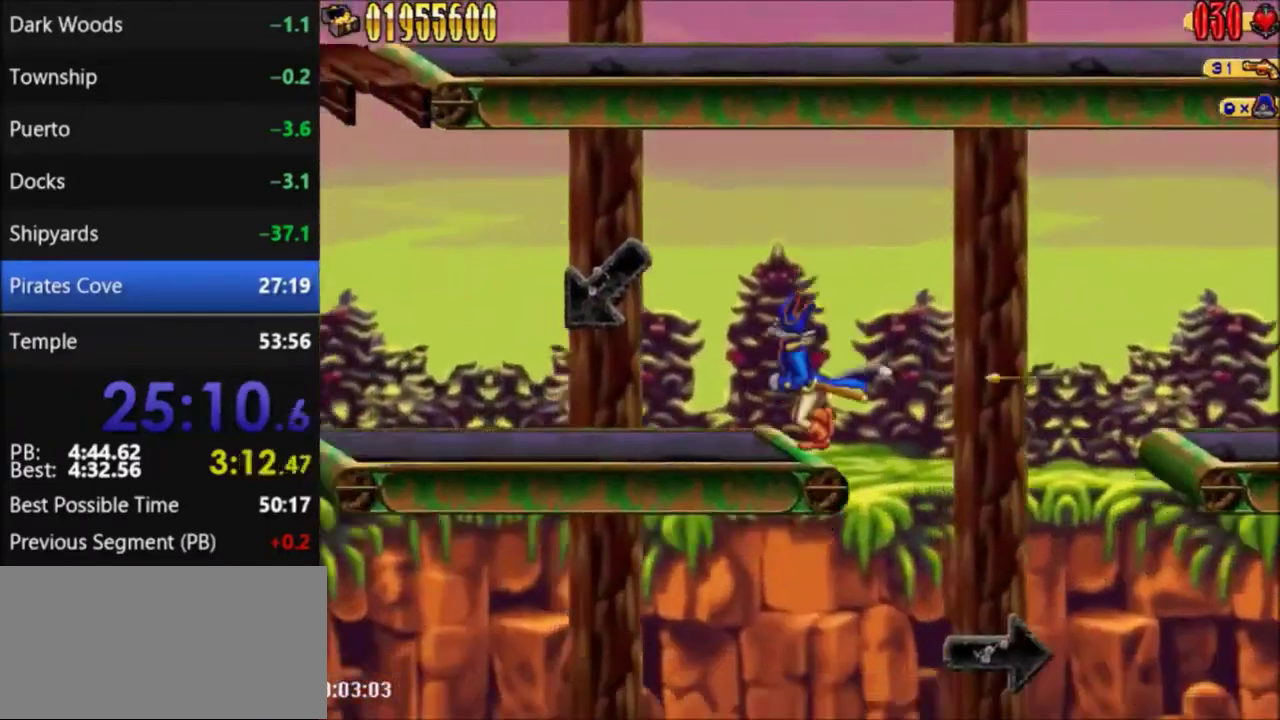
{"buttons": ["DPAD_LEFT"], "events": []}
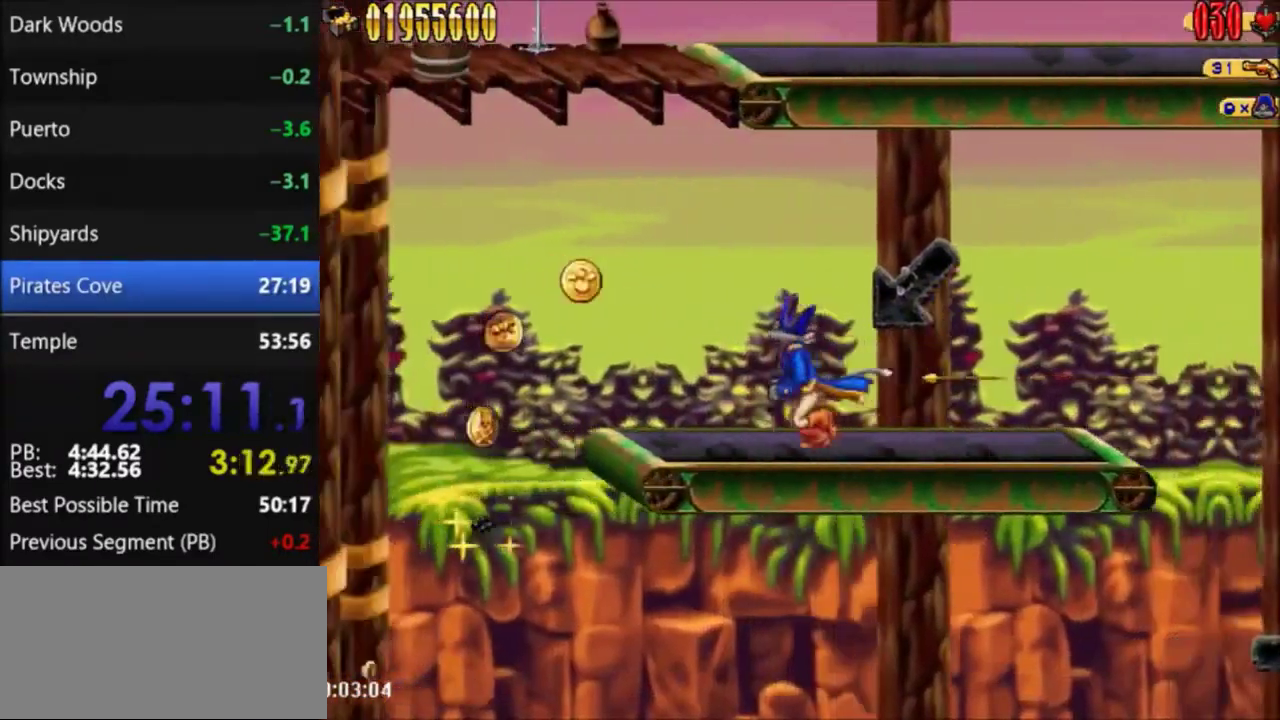
{"buttons": ["DPAD_LEFT"], "events": []}
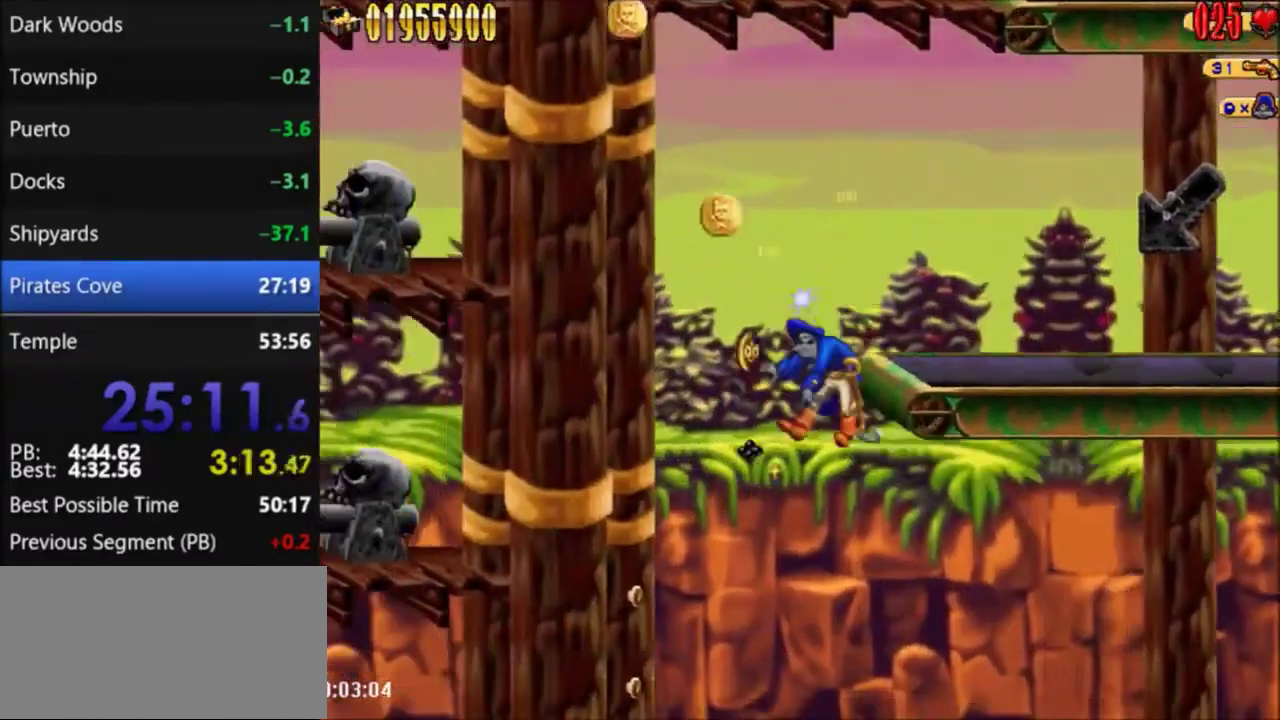
{"buttons": ["DPAD_LEFT"], "events": [[167, "DPAD_LEFT", "up"], [267, "DPAD_LEFT", "down"]]}
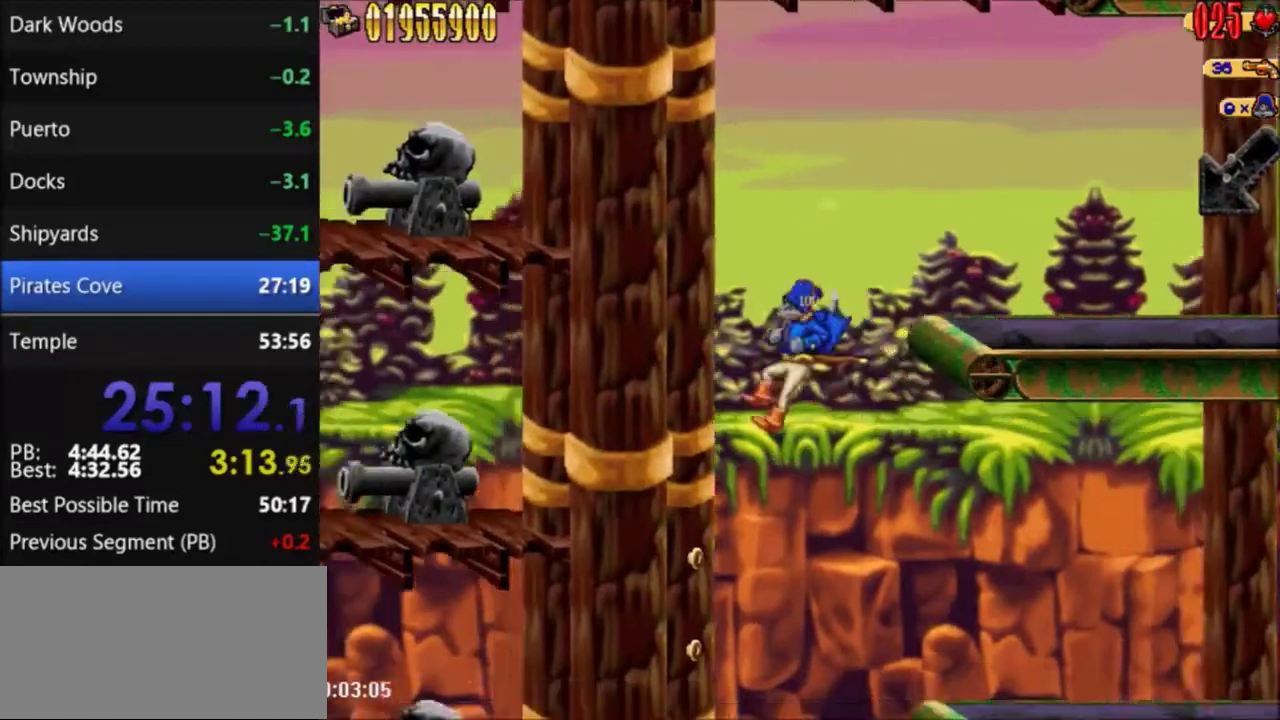
{"buttons": ["DPAD_RIGHT"], "events": [[467, "DPAD_LEFT", "up"], [467, "DPAD_RIGHT", "down"]]}
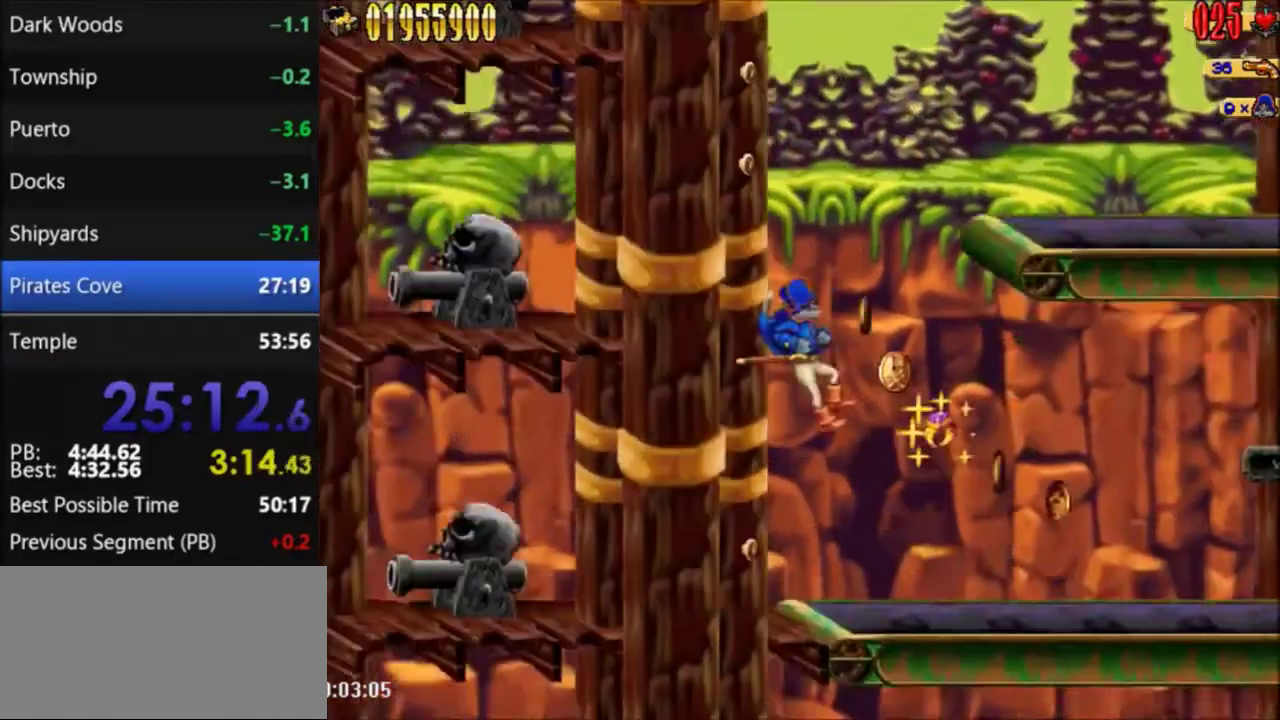
{"buttons": ["DPAD_RIGHT"], "events": []}
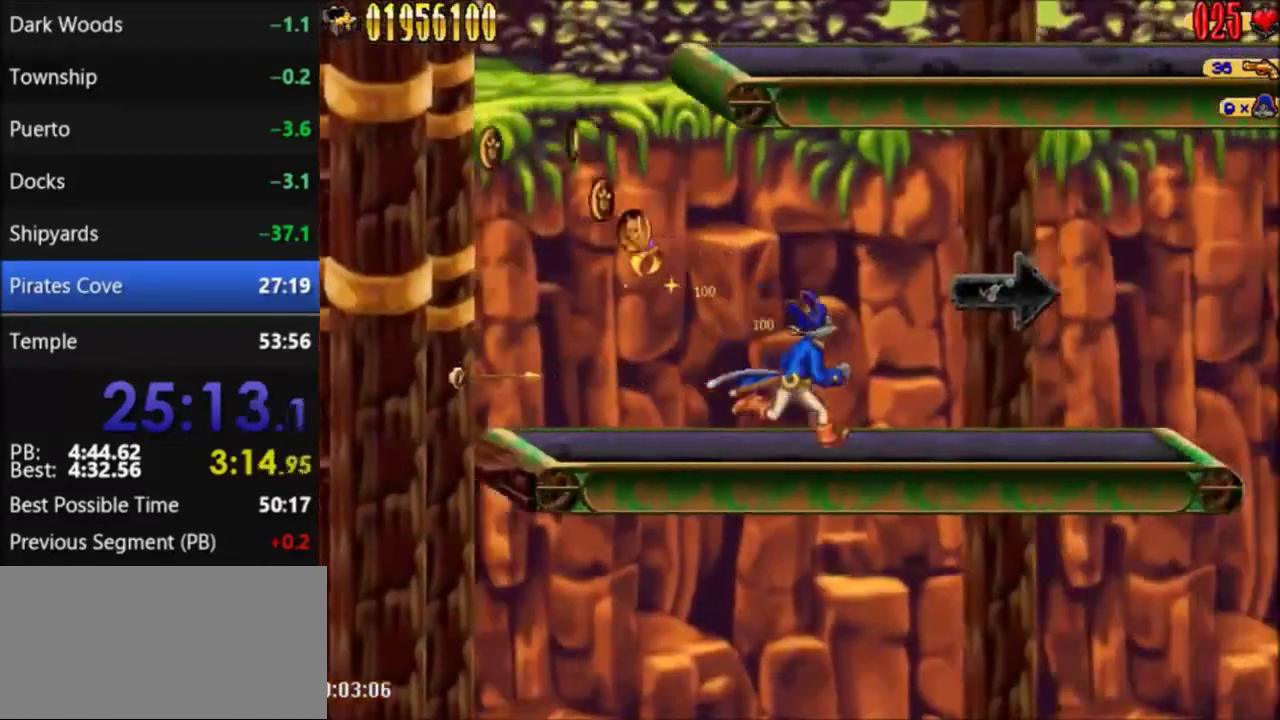
{"buttons": ["DPAD_RIGHT"], "events": []}
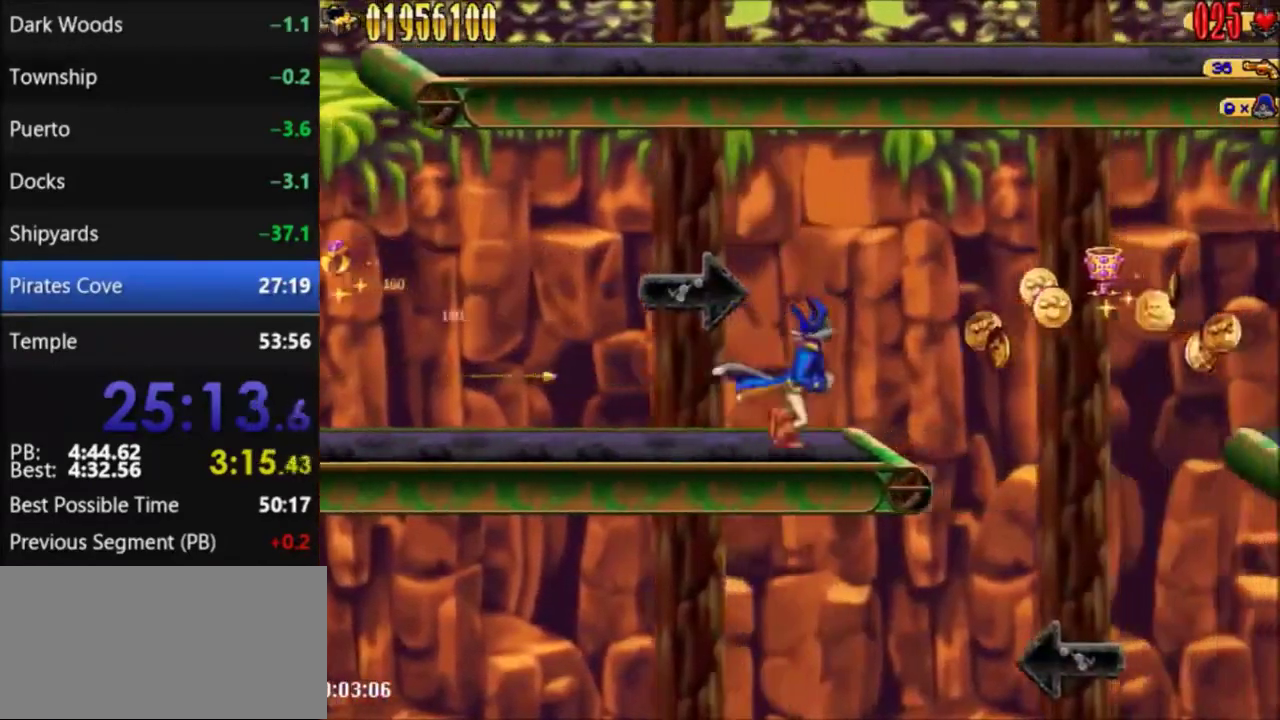
{"buttons": ["A", "DPAD_RIGHT"], "events": [[200, "A", "down"]]}
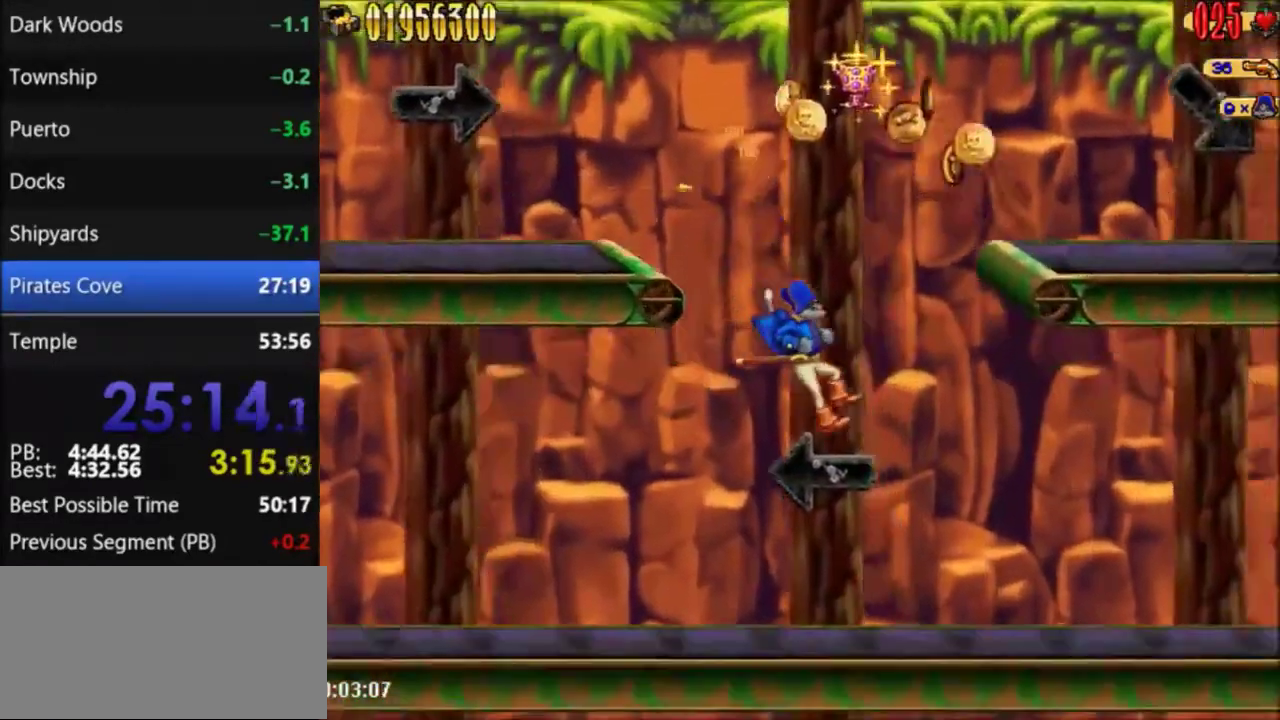
{"buttons": ["DPAD_RIGHT"], "events": [[100, "A", "up"], [267, "A", "down"], [367, "A", "up"]]}
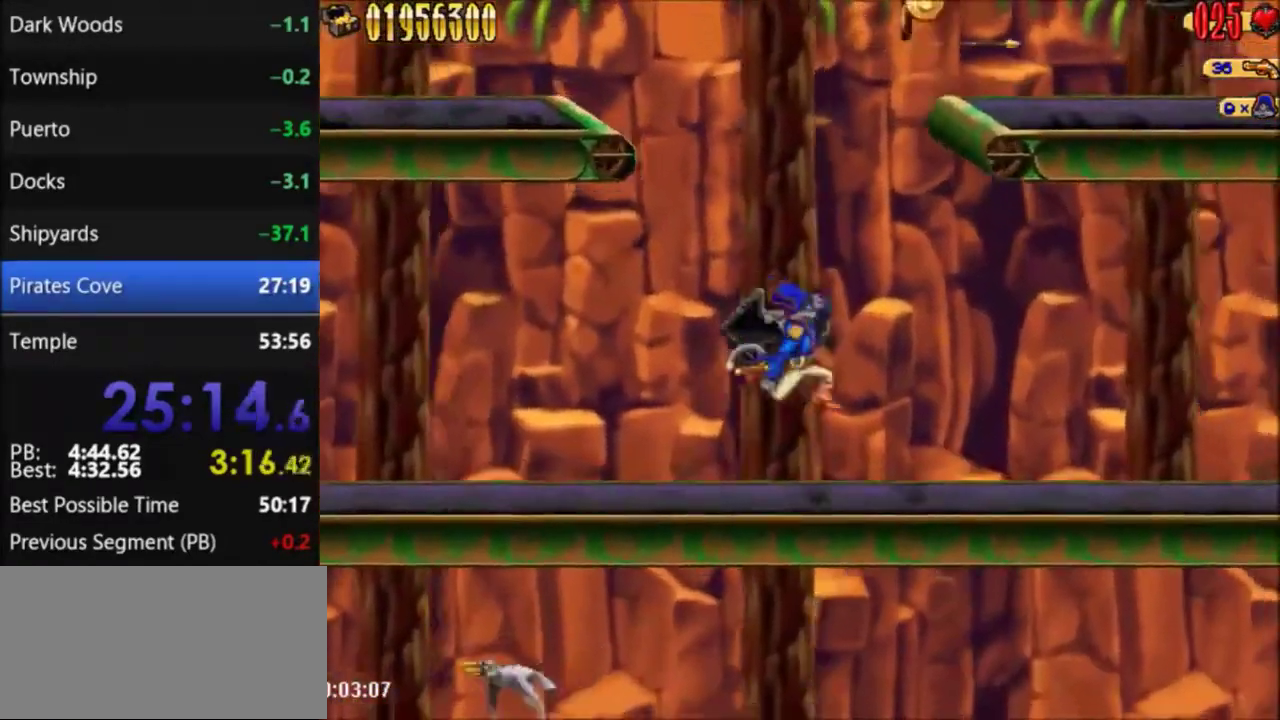
{"buttons": ["A", "DPAD_RIGHT"], "events": [[233, "A", "down"]]}
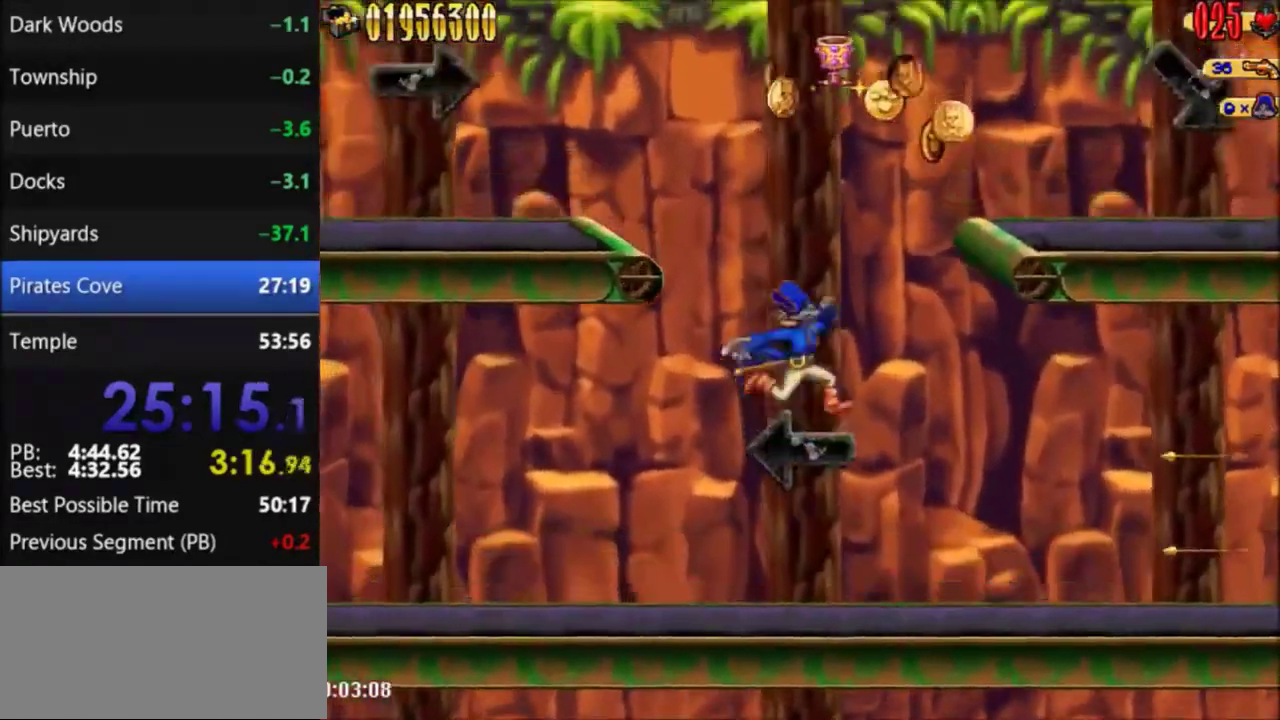
{"buttons": ["DPAD_RIGHT"], "events": [[167, "A", "up"]]}
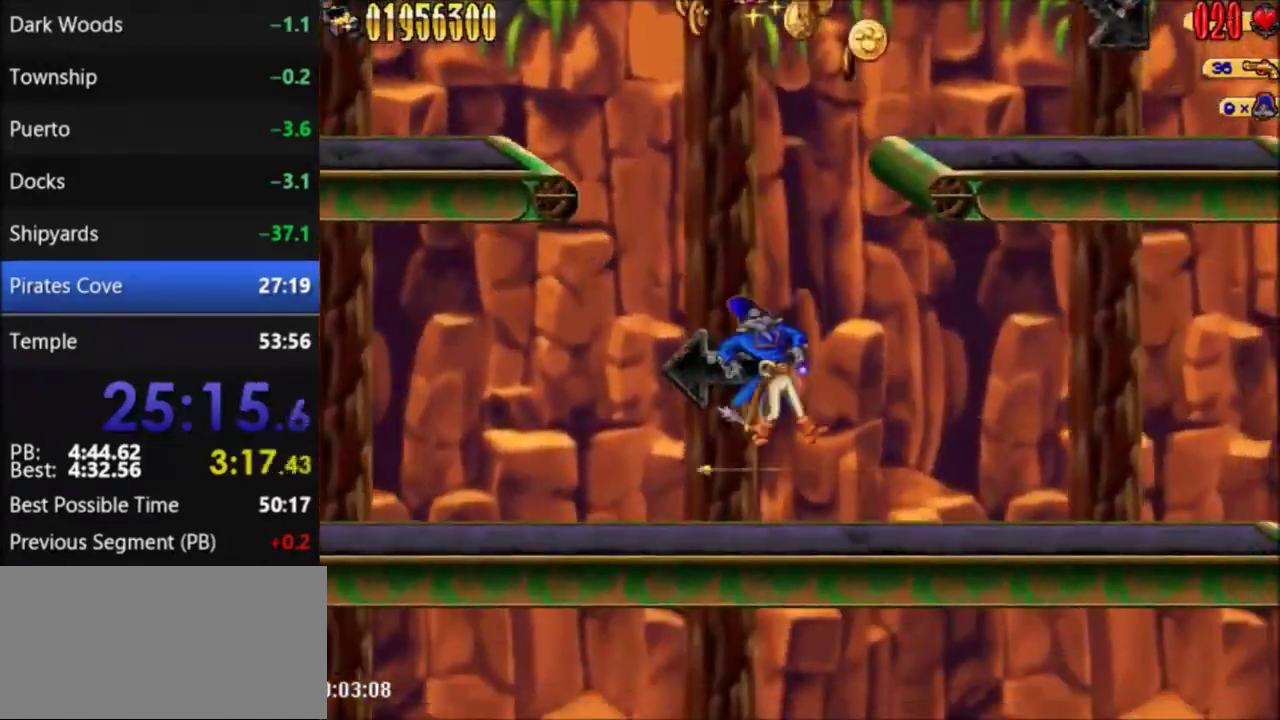
{"buttons": ["DPAD_RIGHT"], "events": []}
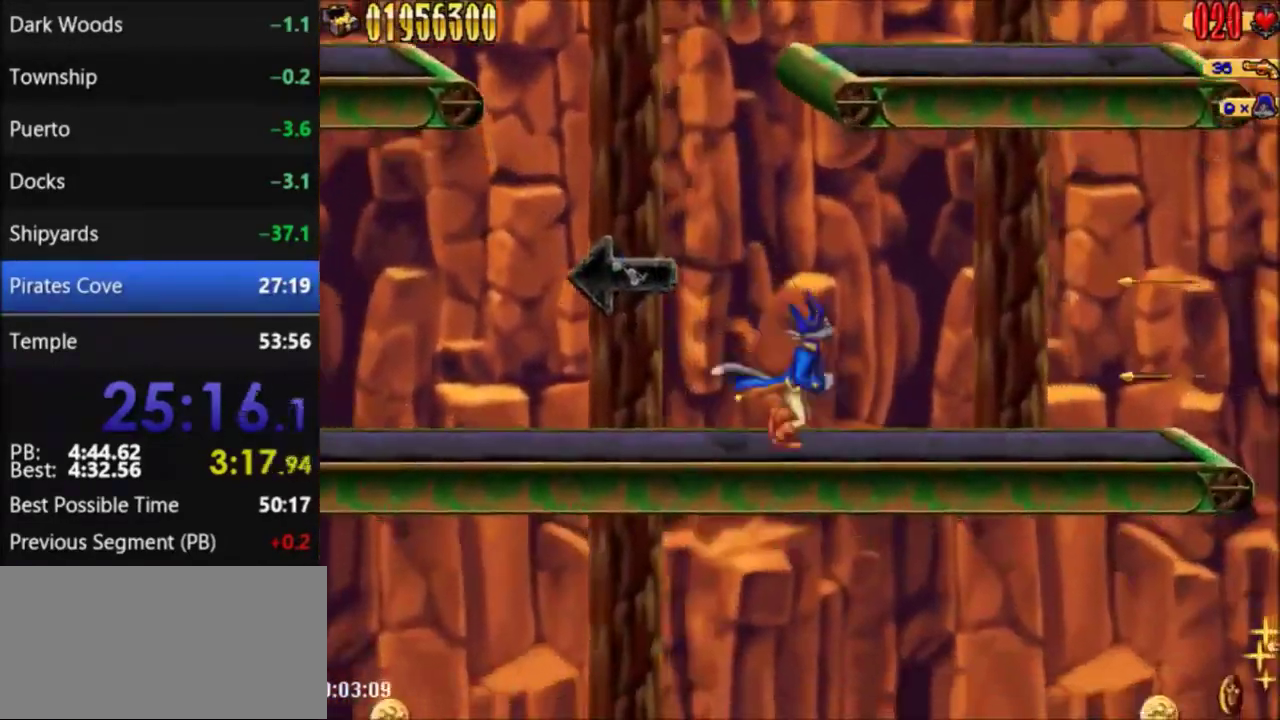
{"buttons": ["DPAD_RIGHT"], "events": [[34, "A", "down"], [467, "A", "up"]]}
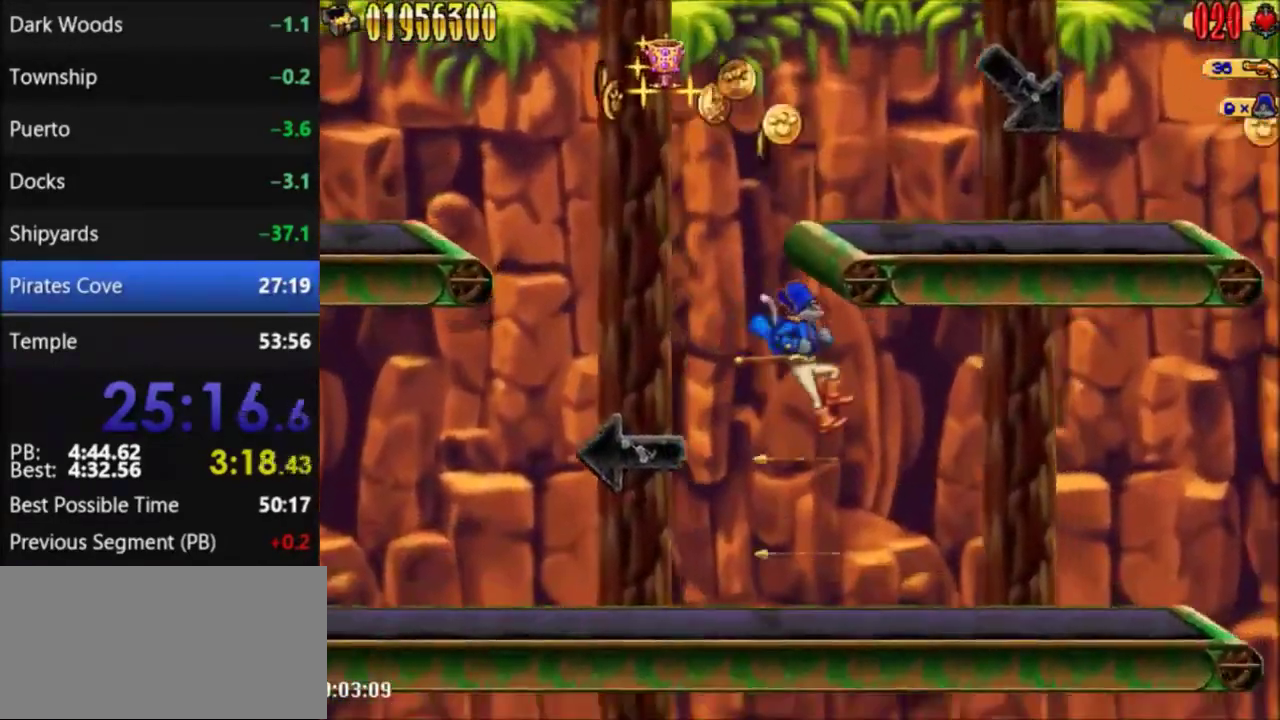
{"buttons": ["DPAD_RIGHT"], "events": []}
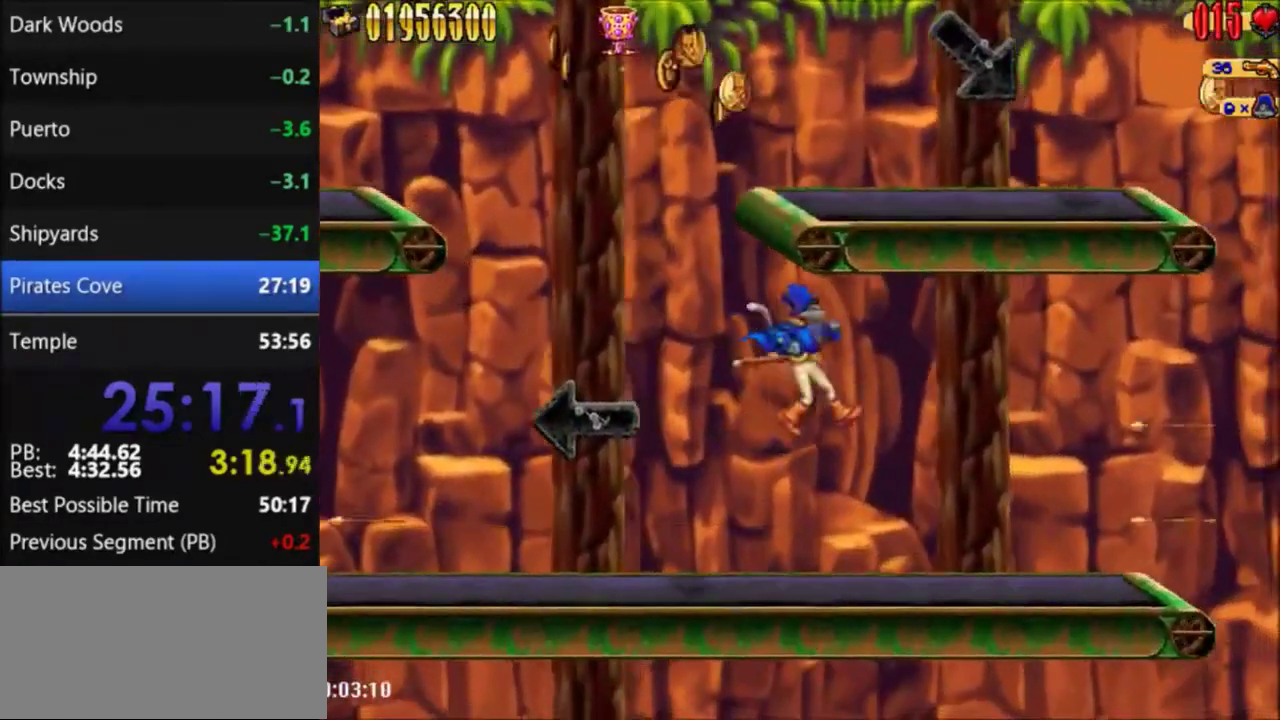
{"buttons": ["DPAD_RIGHT"], "events": [[267, "A", "down"], [467, "A", "up"]]}
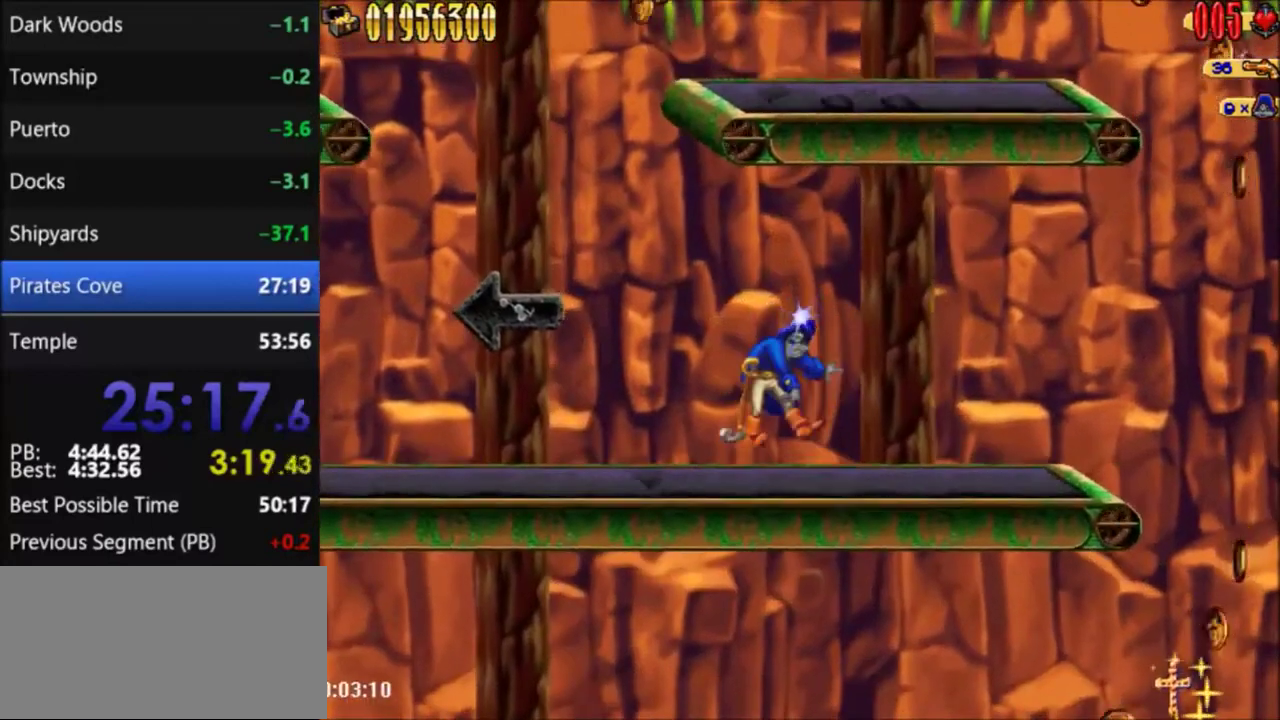
{"buttons": ["A", "DPAD_RIGHT"], "events": [[400, "A", "down"]]}
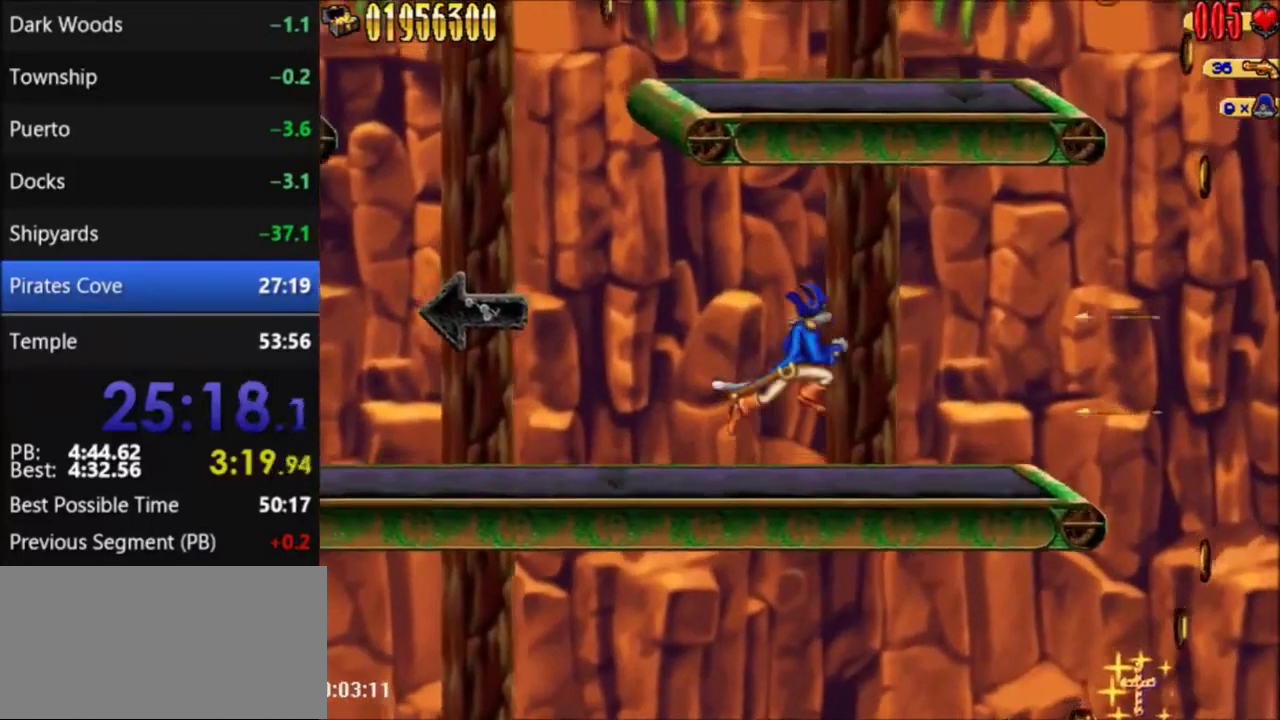
{"buttons": ["DPAD_RIGHT"], "events": [[367, "A", "up"]]}
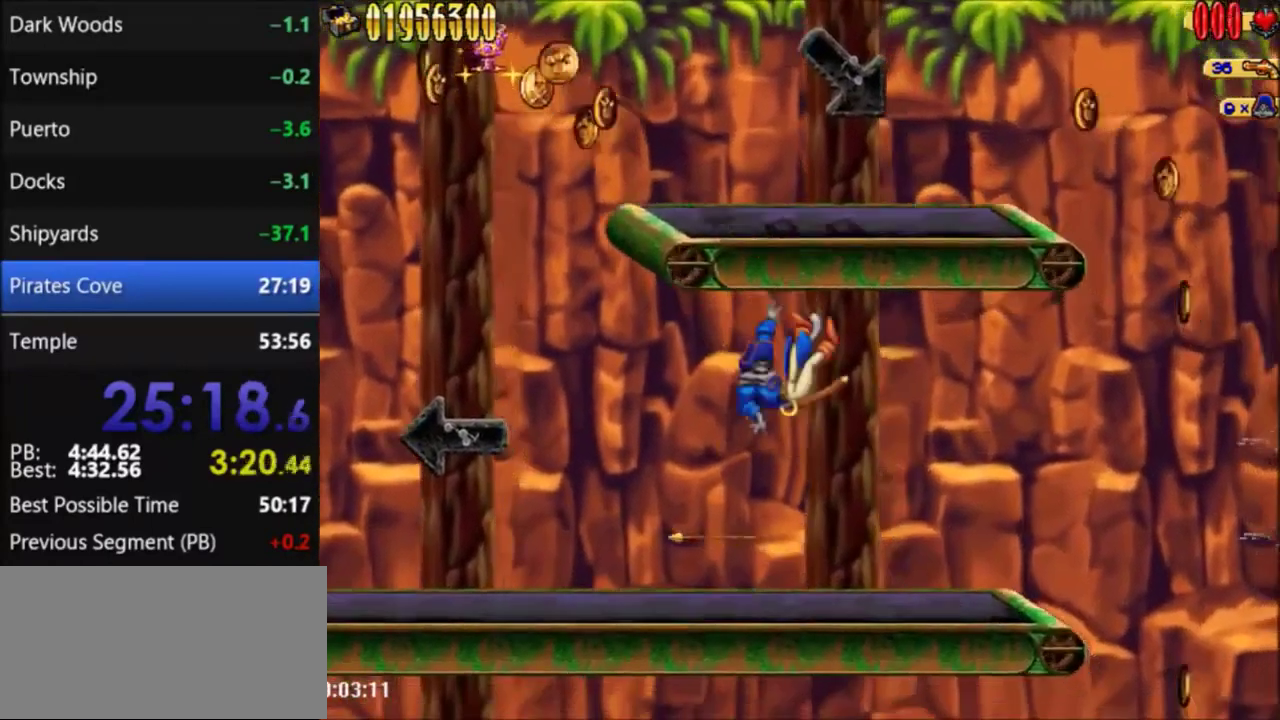
{"buttons": ["DPAD_RIGHT"], "events": []}
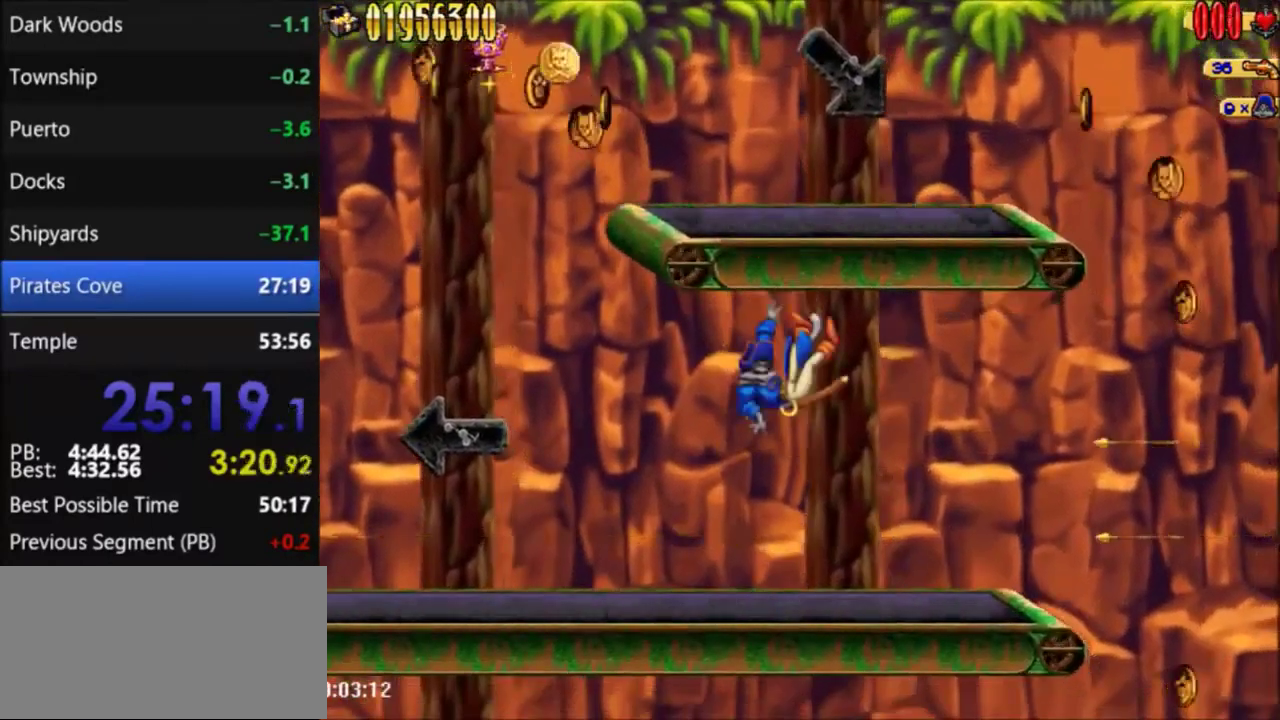
{"buttons": [], "events": [[134, "DPAD_RIGHT", "up"]]}
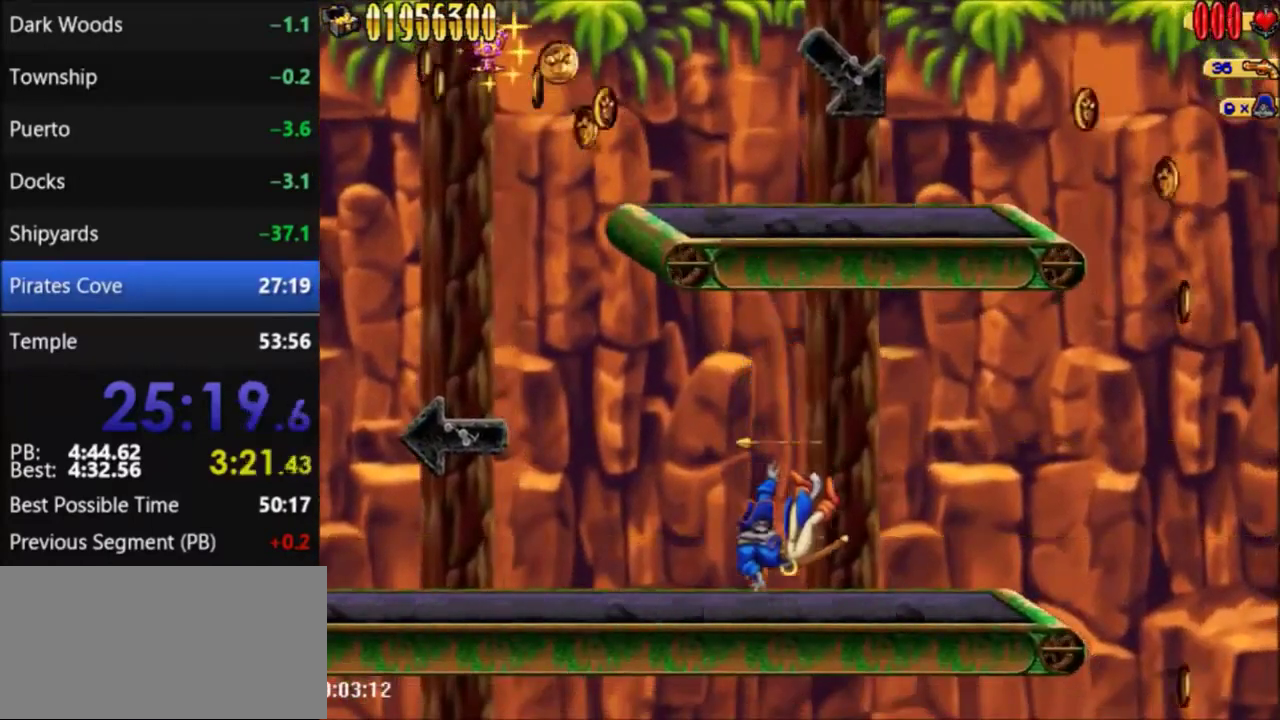
{"buttons": [], "events": []}
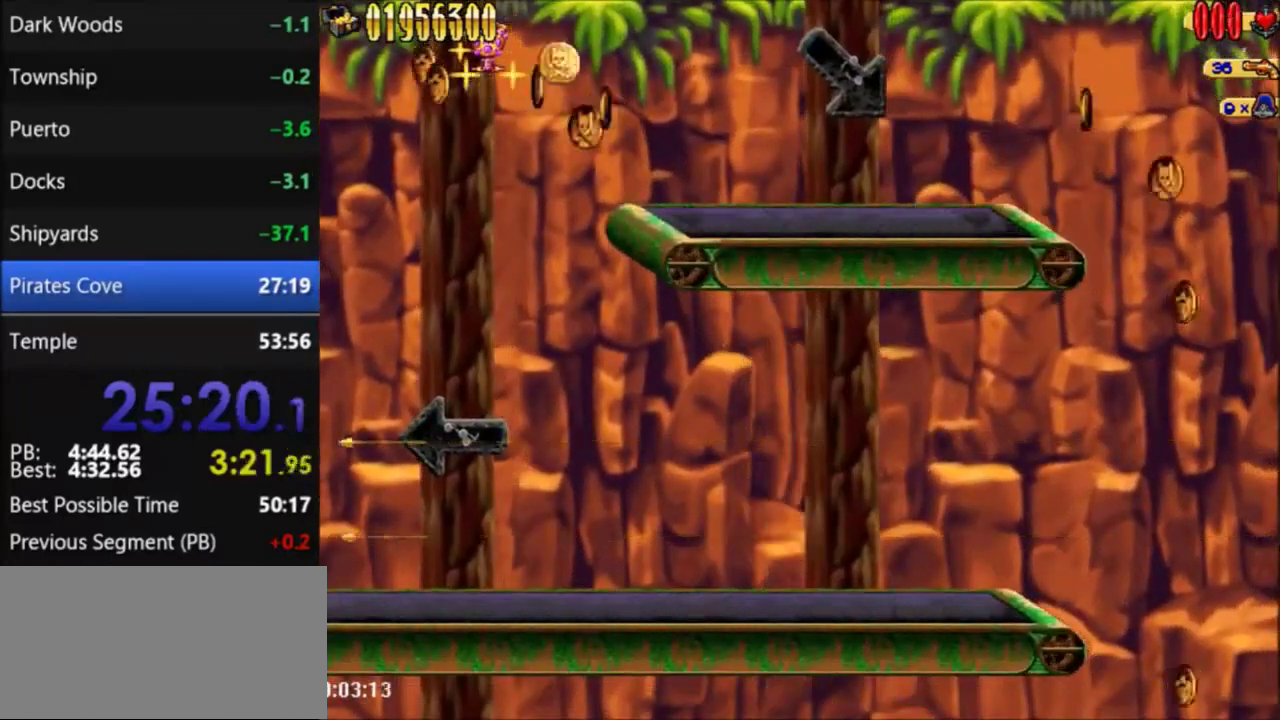
{"buttons": [], "events": []}
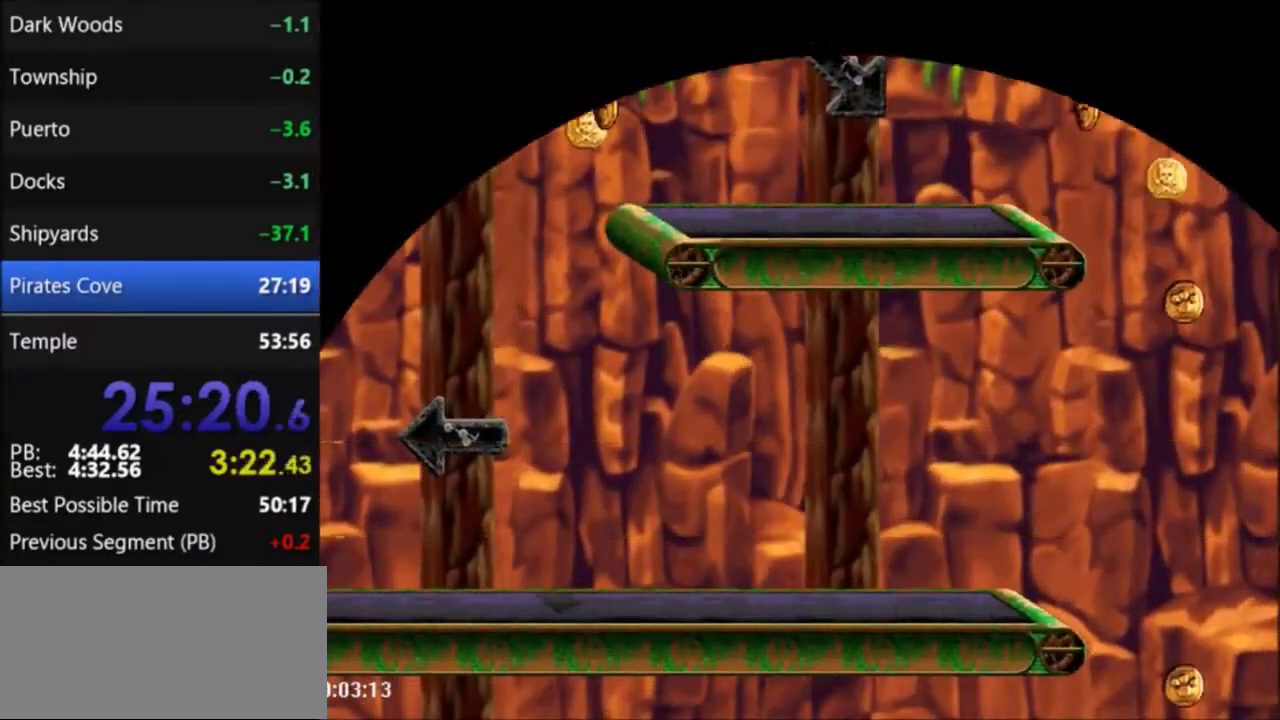
{"buttons": [], "events": []}
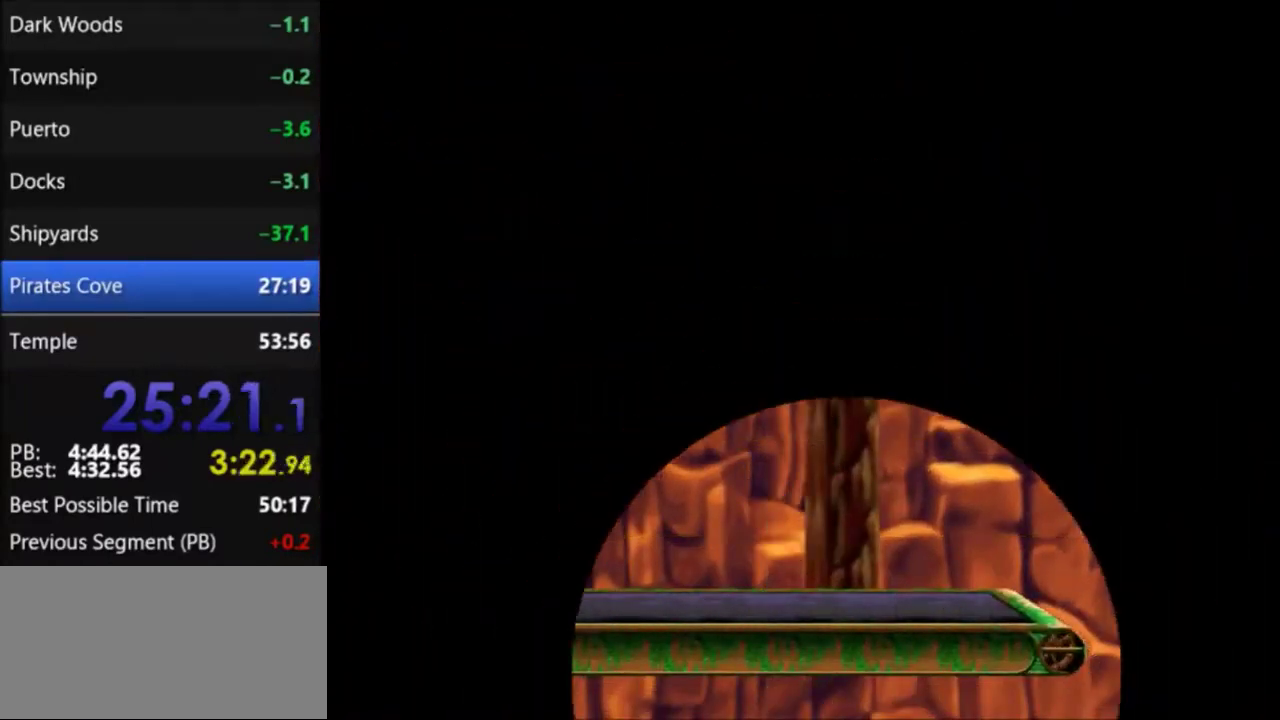
{"buttons": [], "events": []}
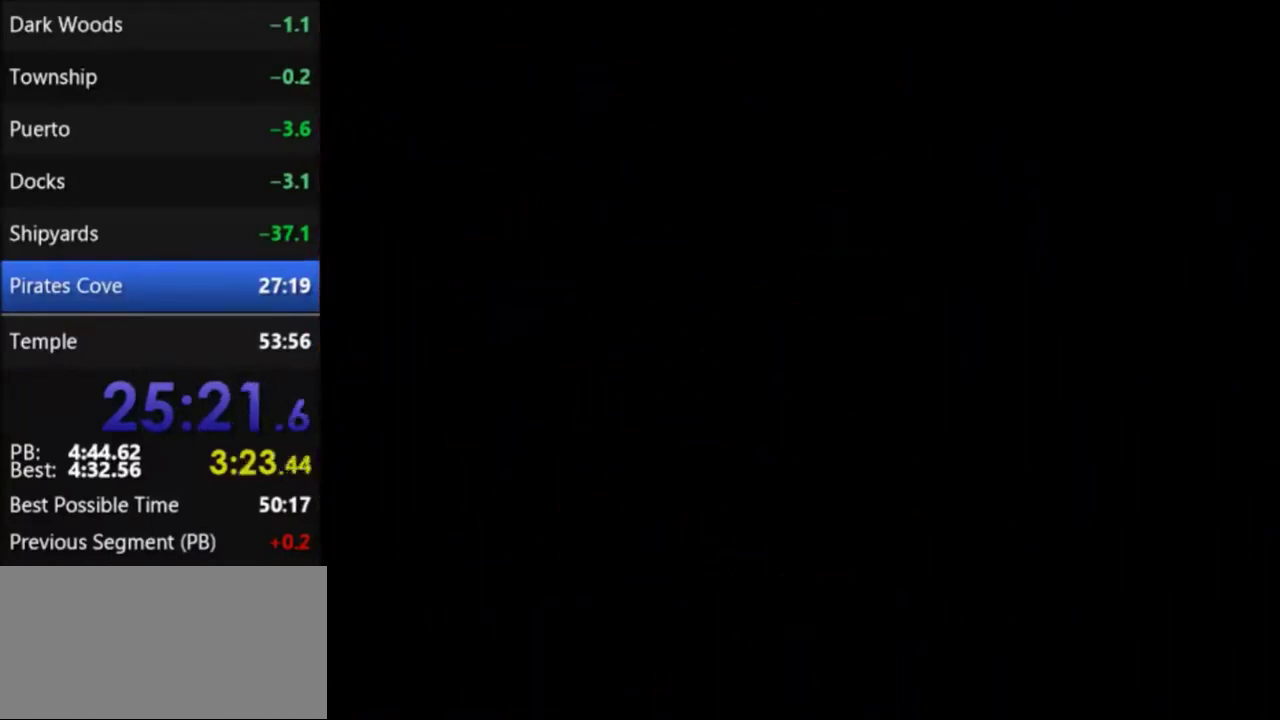
{"buttons": [], "events": []}
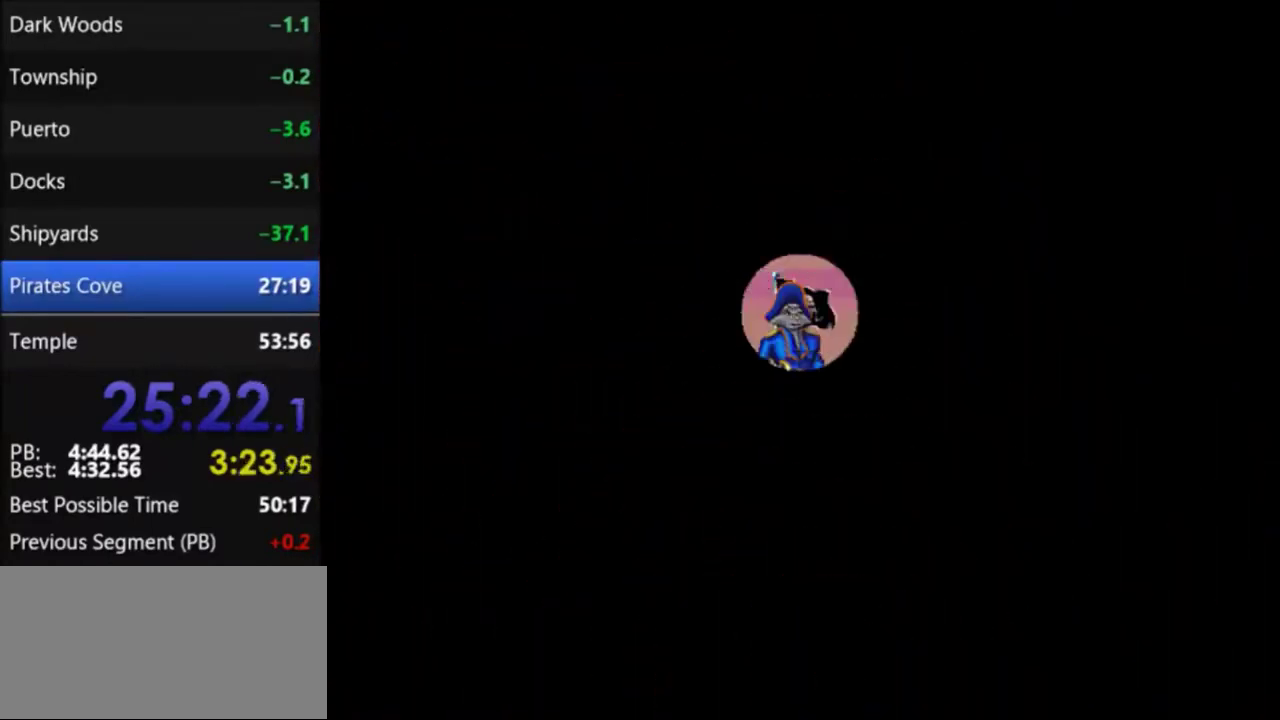
{"buttons": ["DPAD_RIGHT"], "events": [[334, "DPAD_RIGHT", "down"]]}
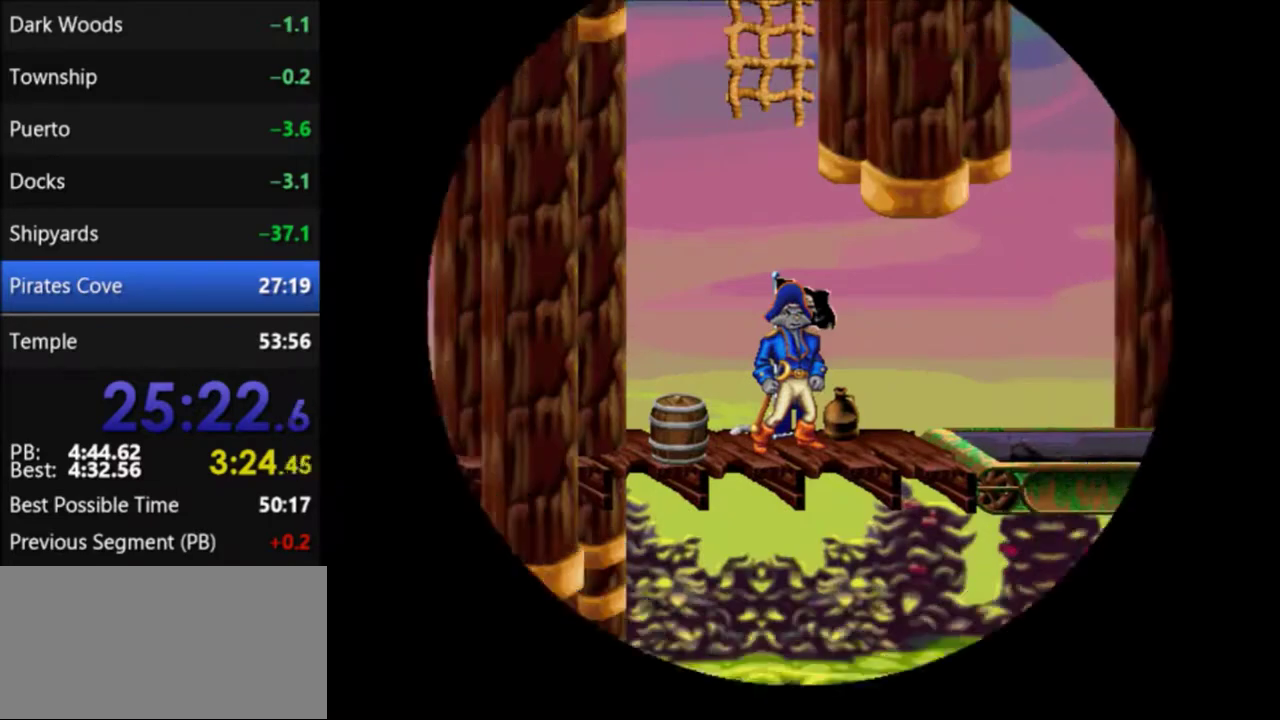
{"buttons": ["DPAD_RIGHT"], "events": []}
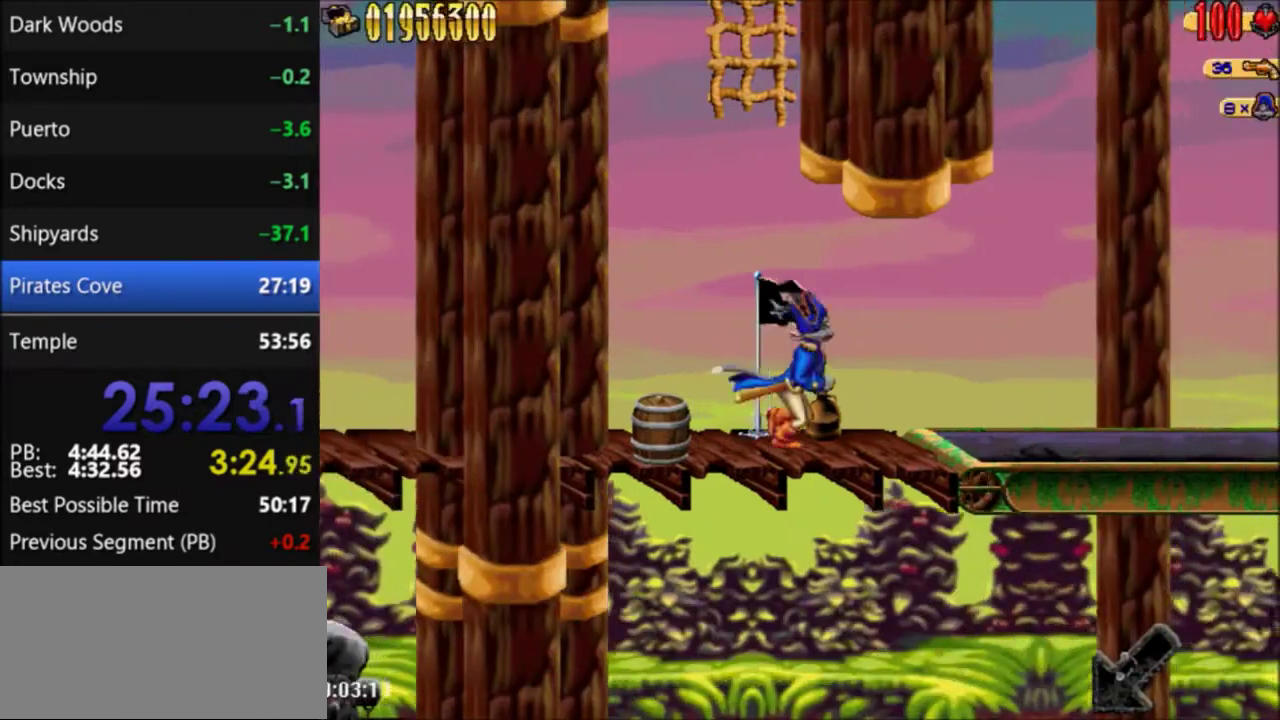
{"buttons": ["DPAD_RIGHT"], "events": []}
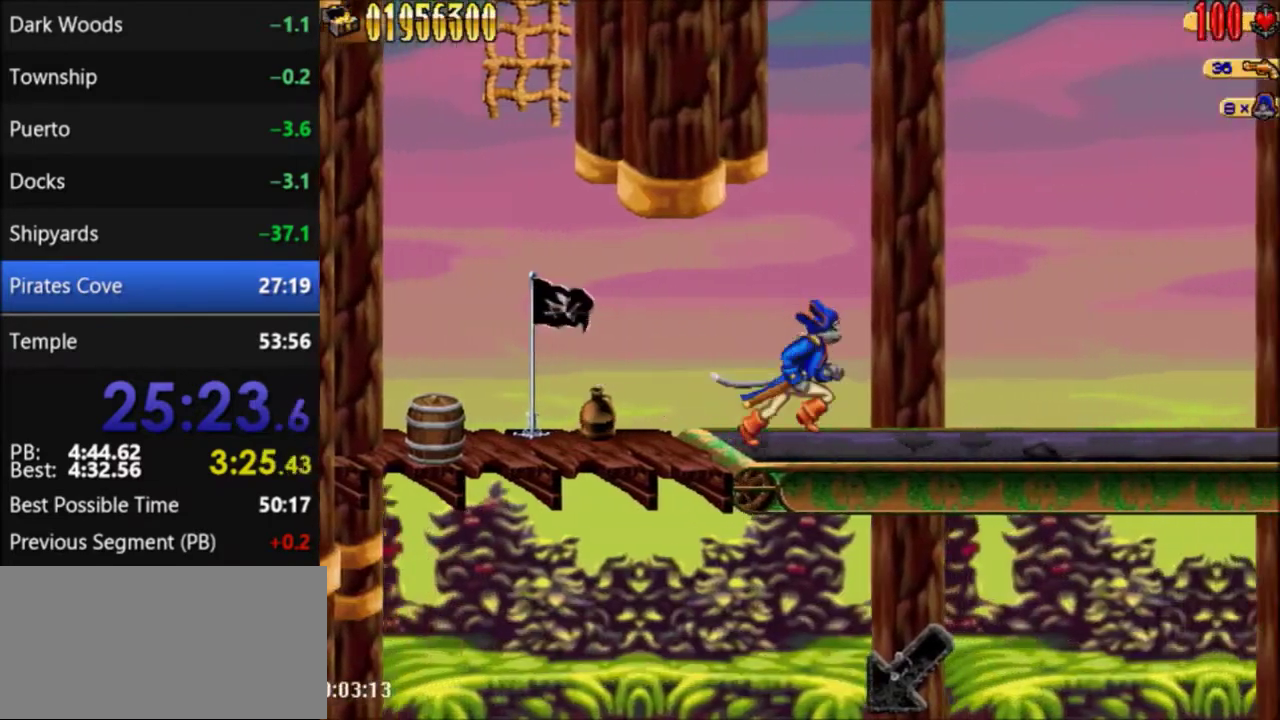
{"buttons": ["DPAD_RIGHT"], "events": []}
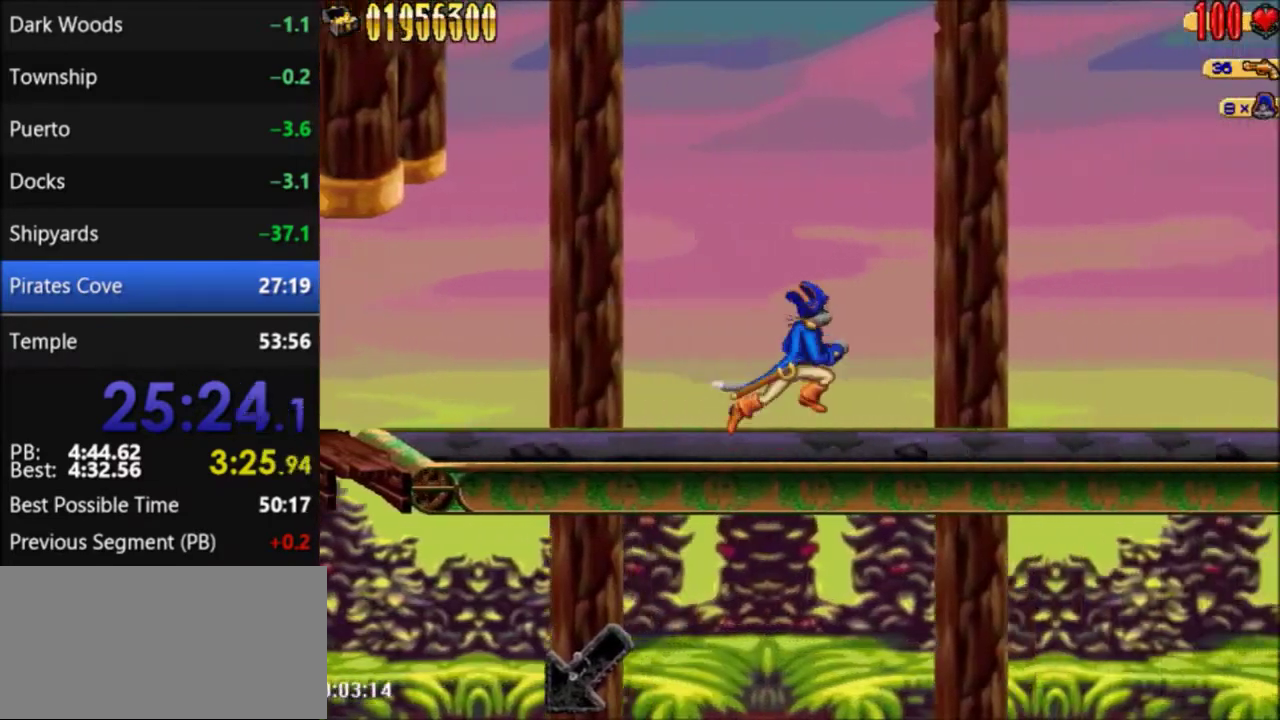
{"buttons": ["DPAD_RIGHT"], "events": []}